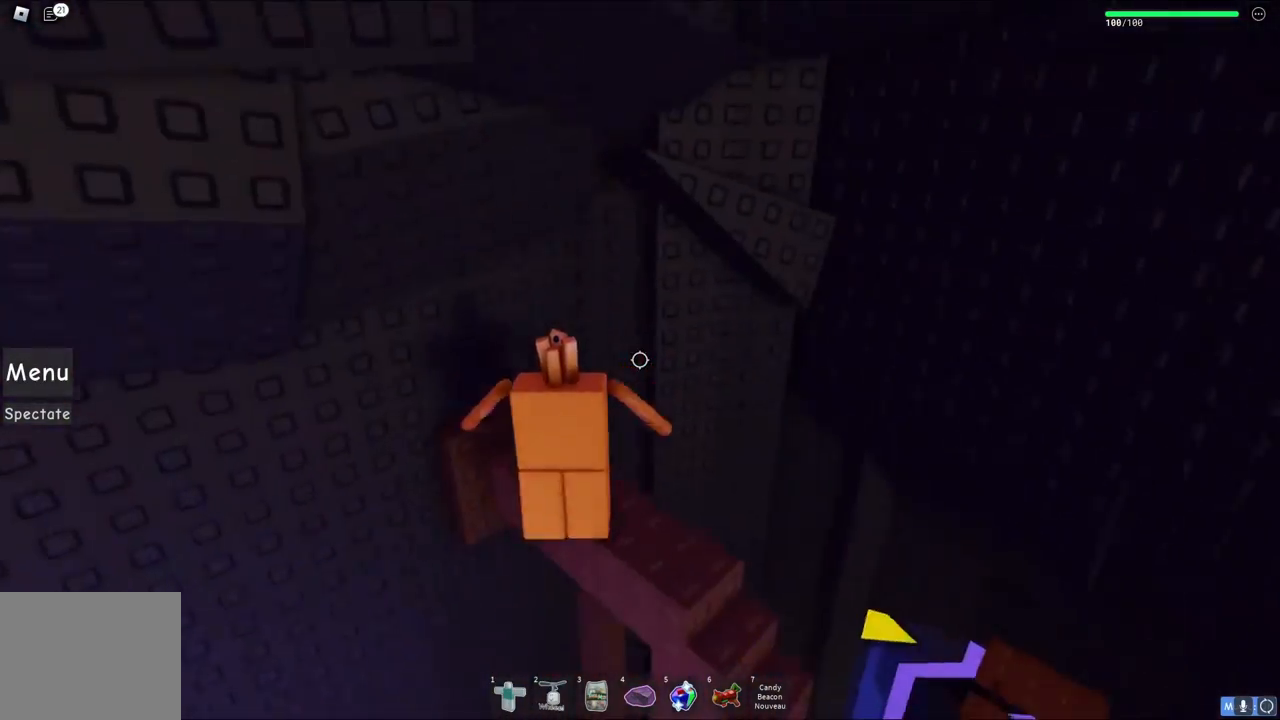
Gameplay with keyboard; each line is a JSON object with the keys held at the frame after it. "events" lists presses ("down") and releases ("up") of "a", "ctrl", "d", "e", "q", "s", "shift", "space" and "w" between this image and that frame as [ms after this image, input, new state], when the widget could be followed in between. No other keys are recorded. Mouse input is not recorded.
{"keys": [], "events": [[250, "w", "down"], [317, "w", "up"]]}
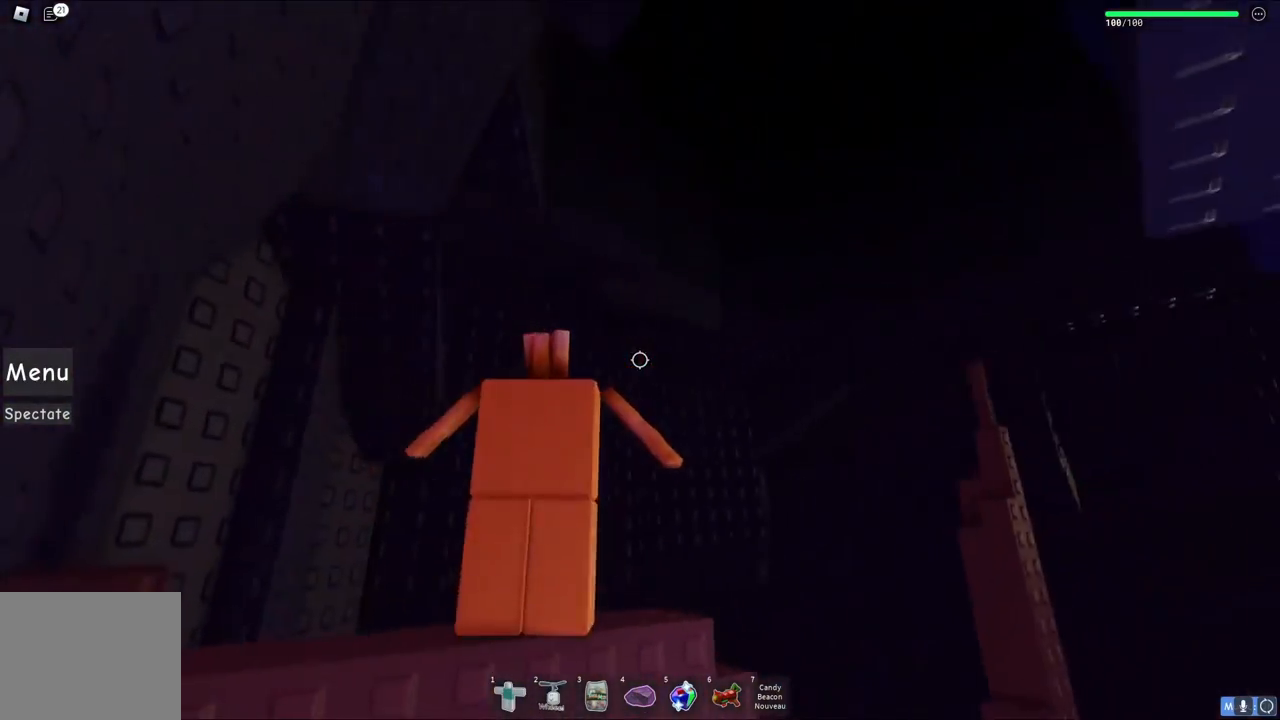
{"keys": ["space"], "events": [[33, "w", "down"], [133, "w", "up"], [367, "space", "down"]]}
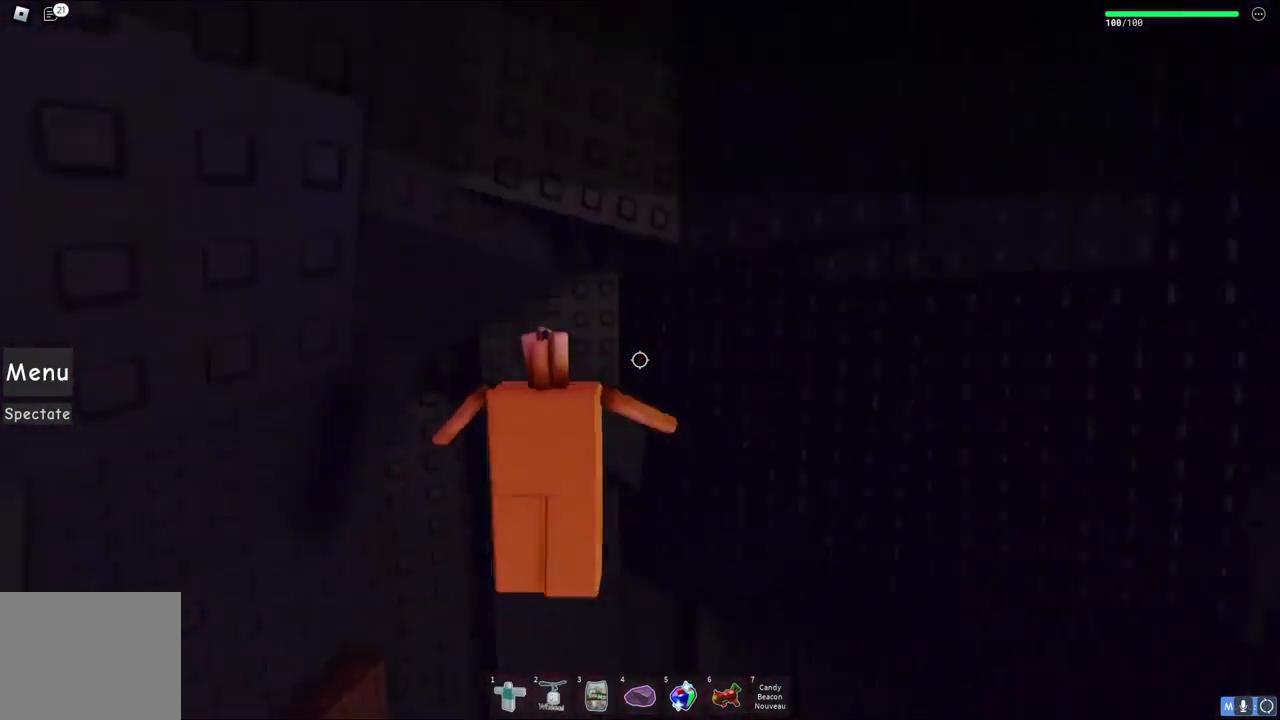
{"keys": ["space"], "events": [[117, "d", "down"], [133, "d", "up"], [133, "space", "up"], [200, "space", "down"]]}
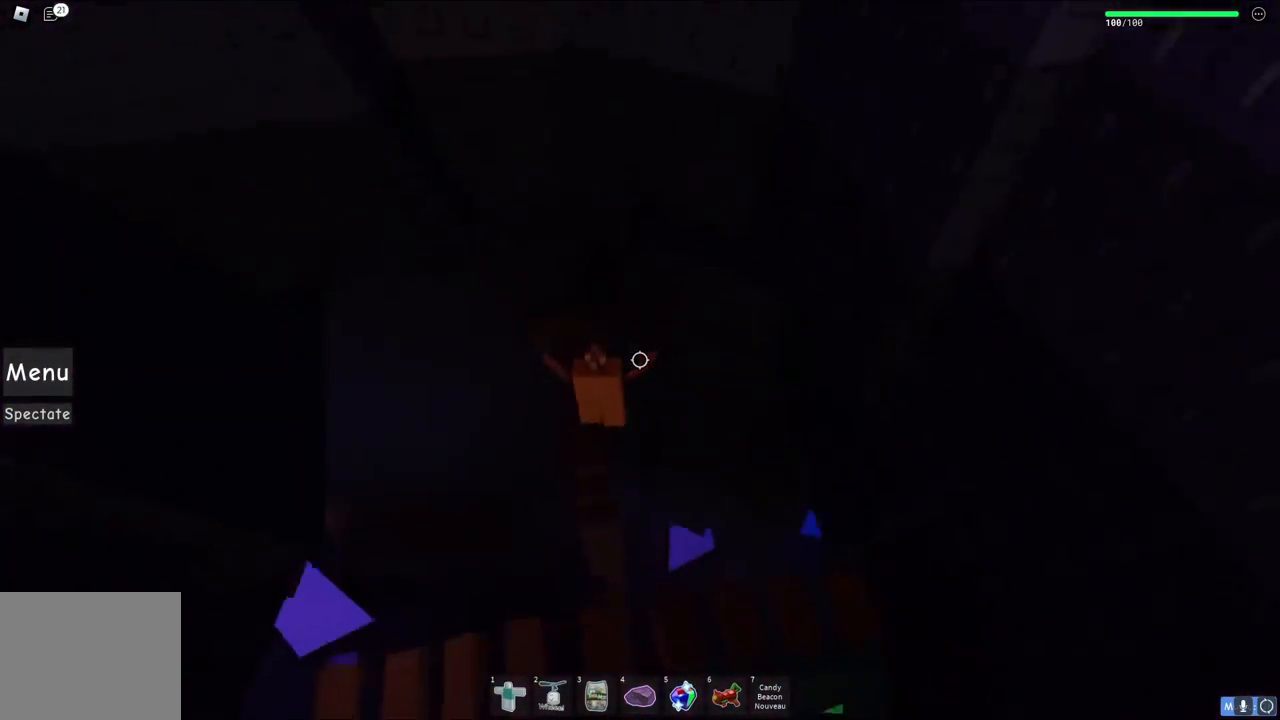
{"keys": ["space"], "events": []}
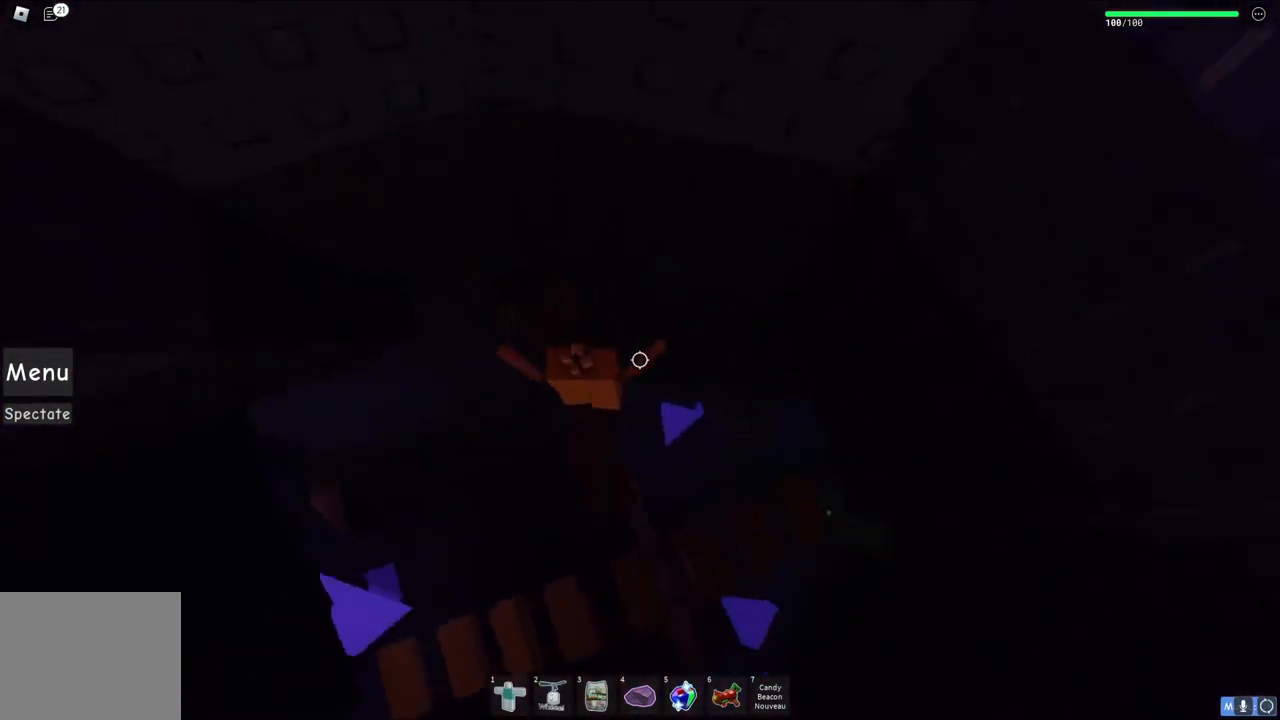
{"keys": [], "events": [[183, "d", "down"], [250, "d", "up"], [300, "space", "up"]]}
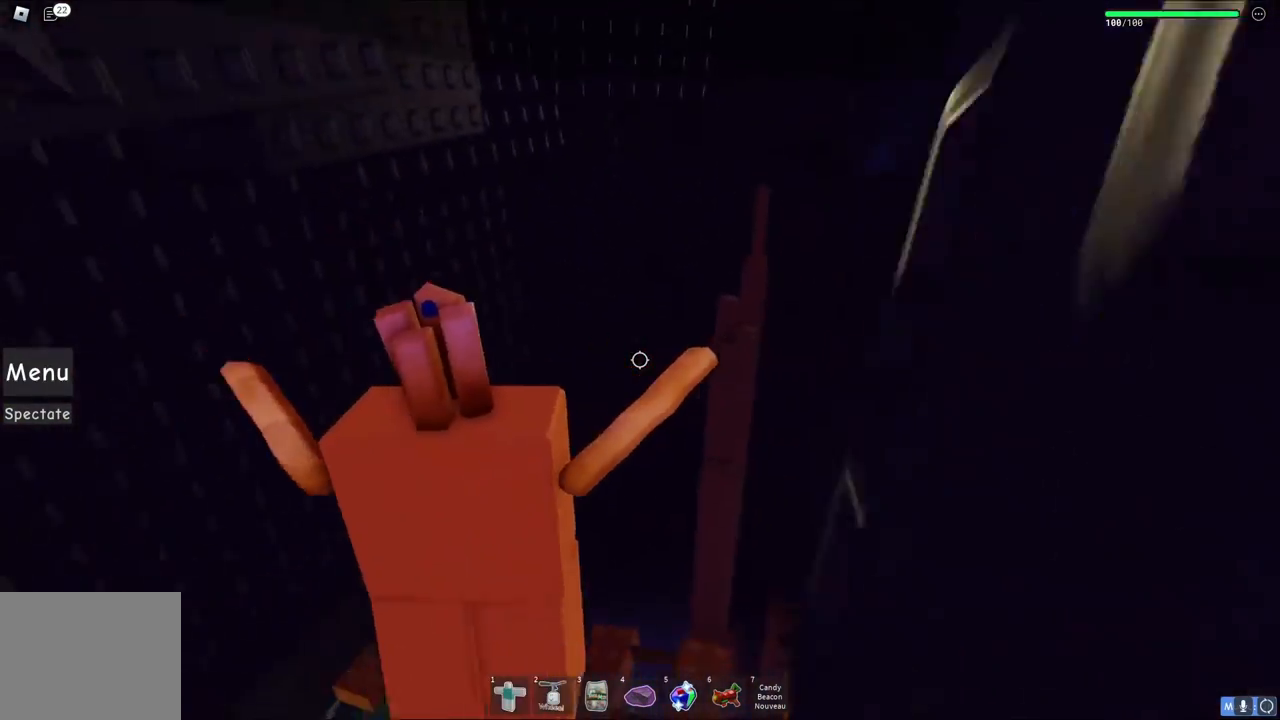
{"keys": ["space", "w"], "events": [[267, "w", "down"], [433, "space", "down"]]}
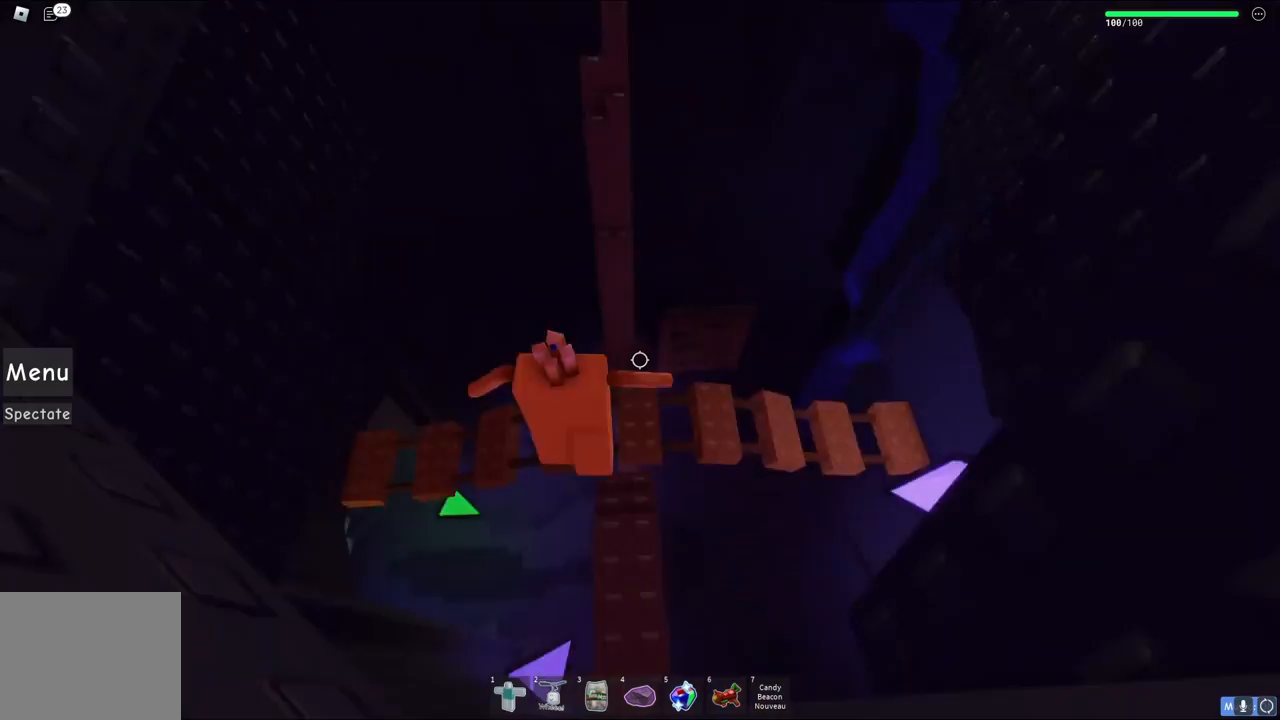
{"keys": ["d", "w"], "events": [[133, "space", "up"], [183, "w", "up"], [350, "d", "down"], [383, "w", "down"]]}
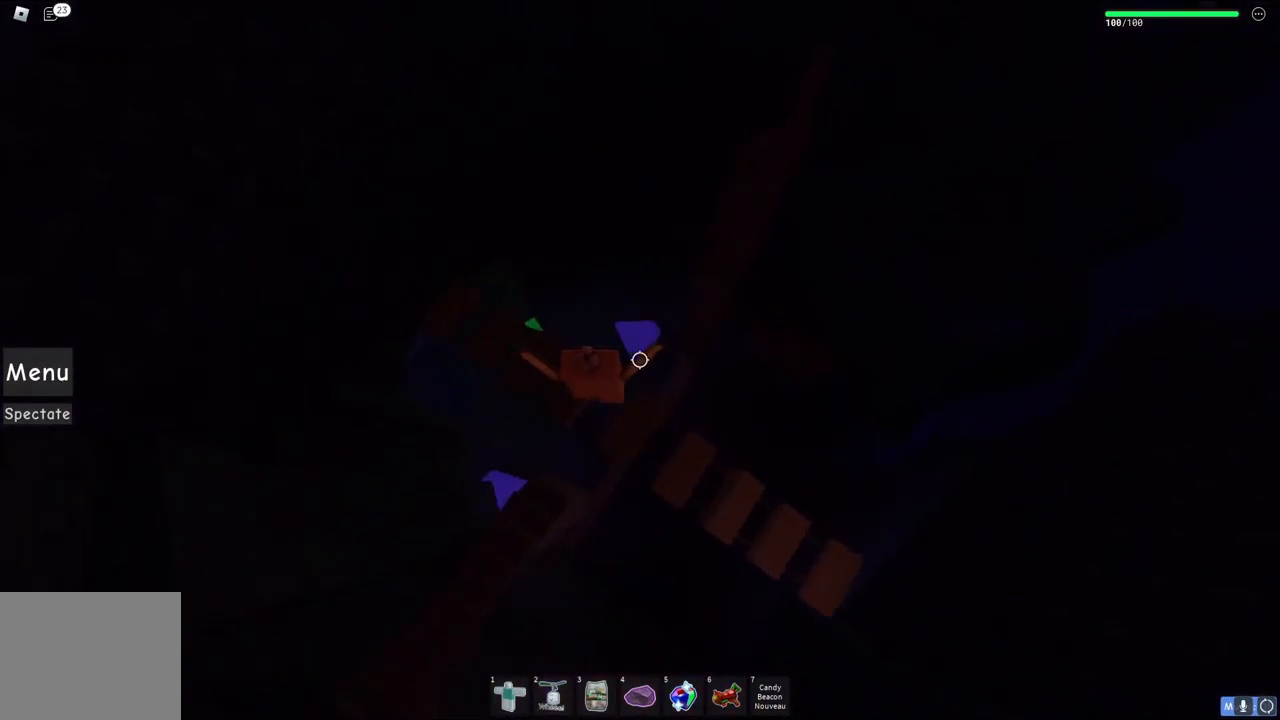
{"keys": ["w"], "events": [[67, "d", "up"], [67, "w", "up"], [183, "w", "down"], [283, "space", "down"], [483, "space", "up"]]}
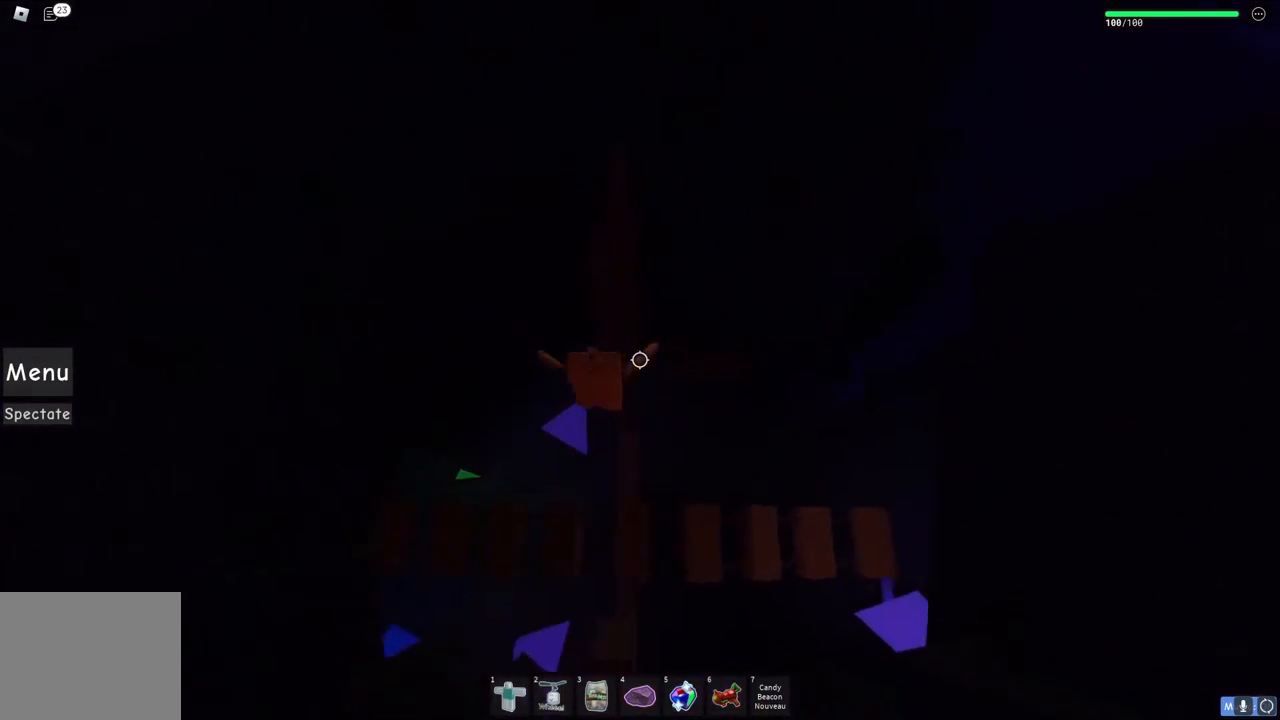
{"keys": ["space", "w"], "events": [[317, "w", "up"], [367, "space", "down"], [500, "w", "down"]]}
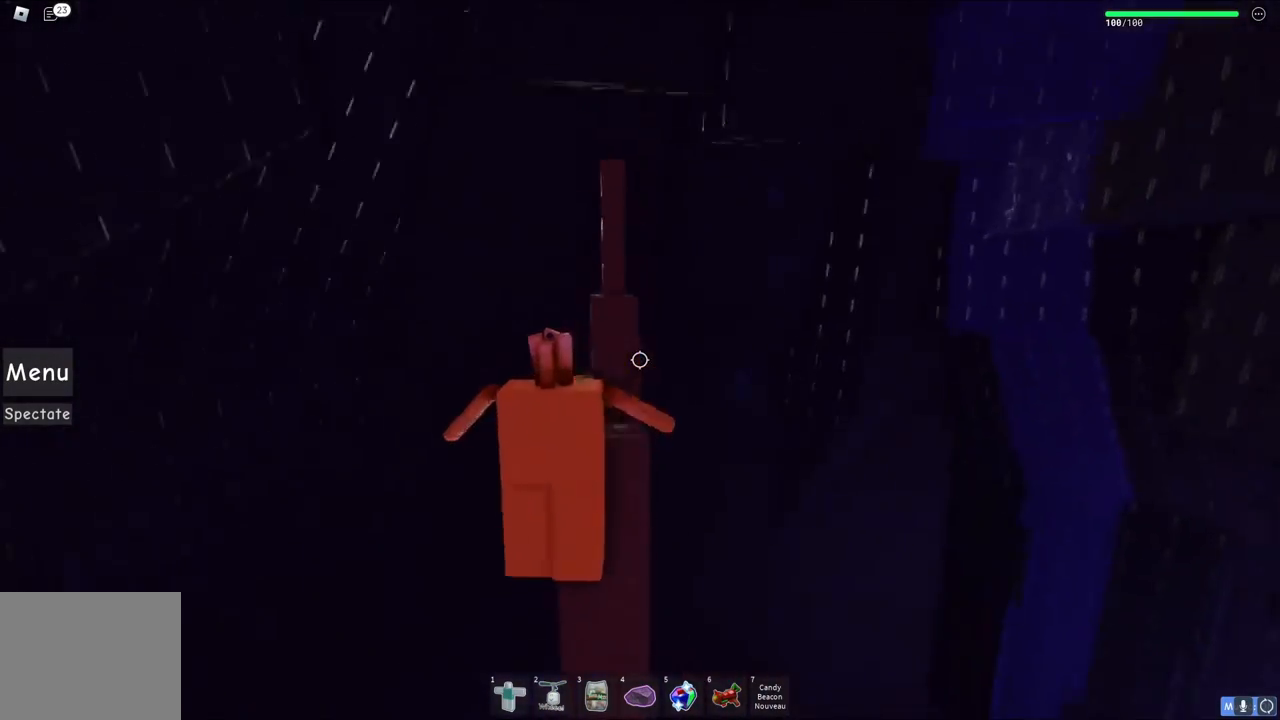
{"keys": ["space"], "events": [[50, "space", "up"], [167, "d", "down"], [200, "d", "up"], [200, "w", "up"], [383, "space", "down"]]}
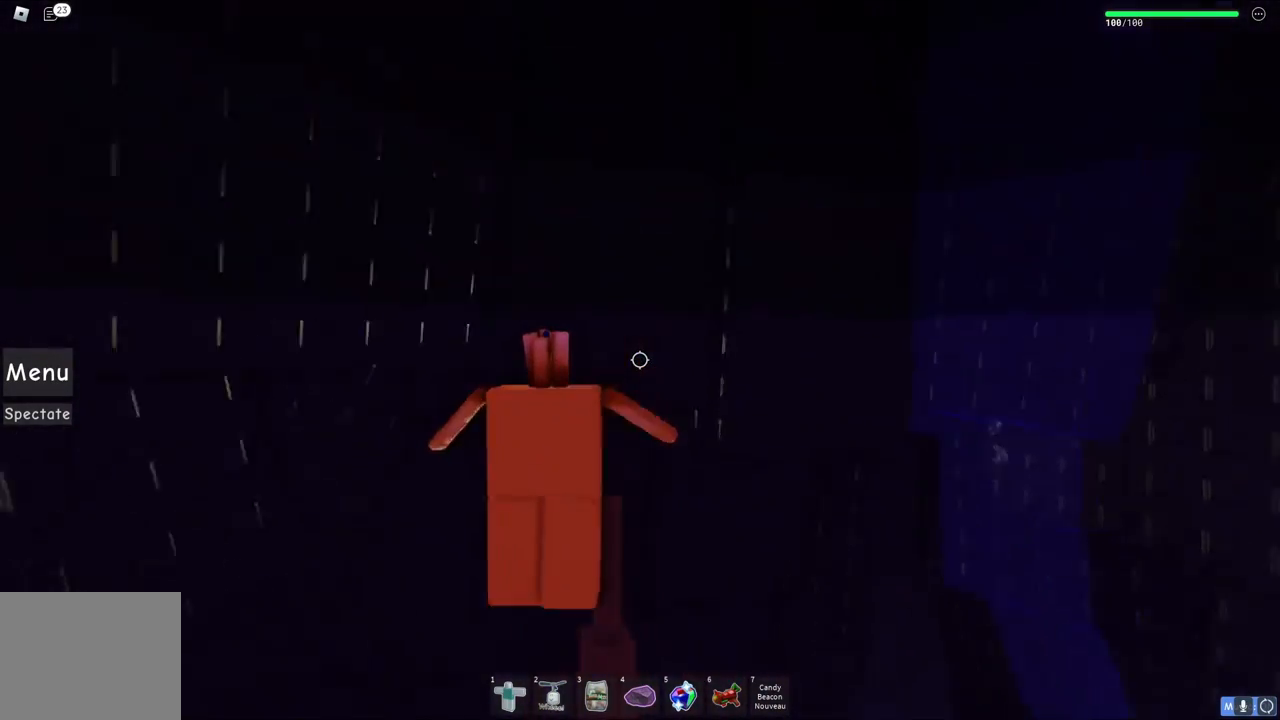
{"keys": ["space"], "events": [[33, "space", "up"], [83, "d", "down"], [100, "w", "down"], [183, "d", "up"], [183, "w", "up"], [483, "space", "down"]]}
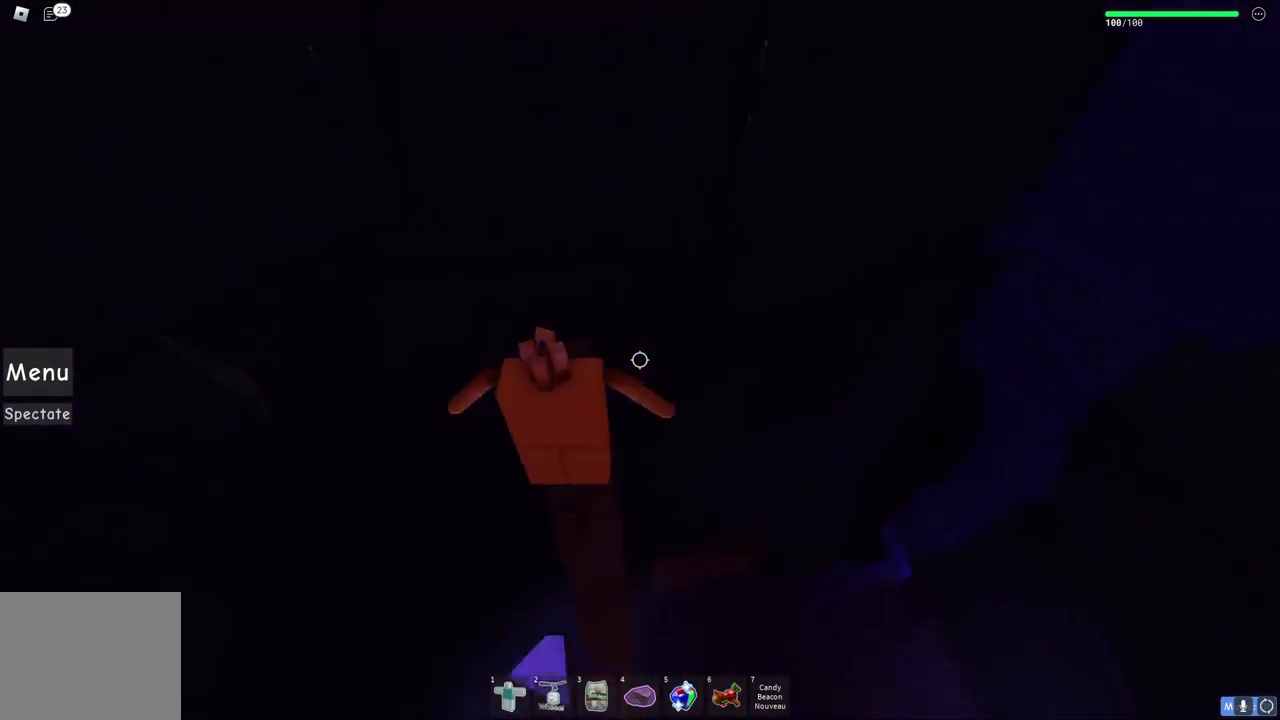
{"keys": [], "events": [[133, "space", "up"], [133, "w", "down"], [150, "d", "down"], [200, "d", "up"], [233, "w", "up"]]}
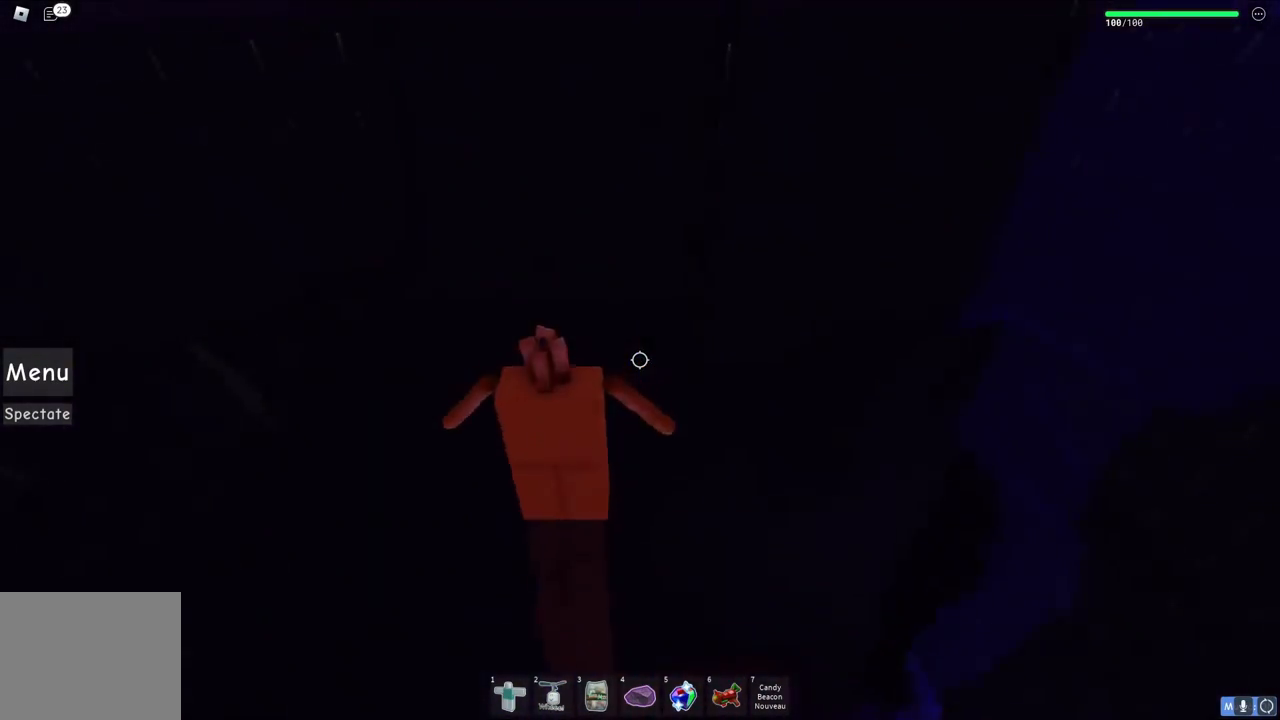
{"keys": ["s"], "events": [[67, "space", "down"], [267, "space", "up"], [483, "s", "down"]]}
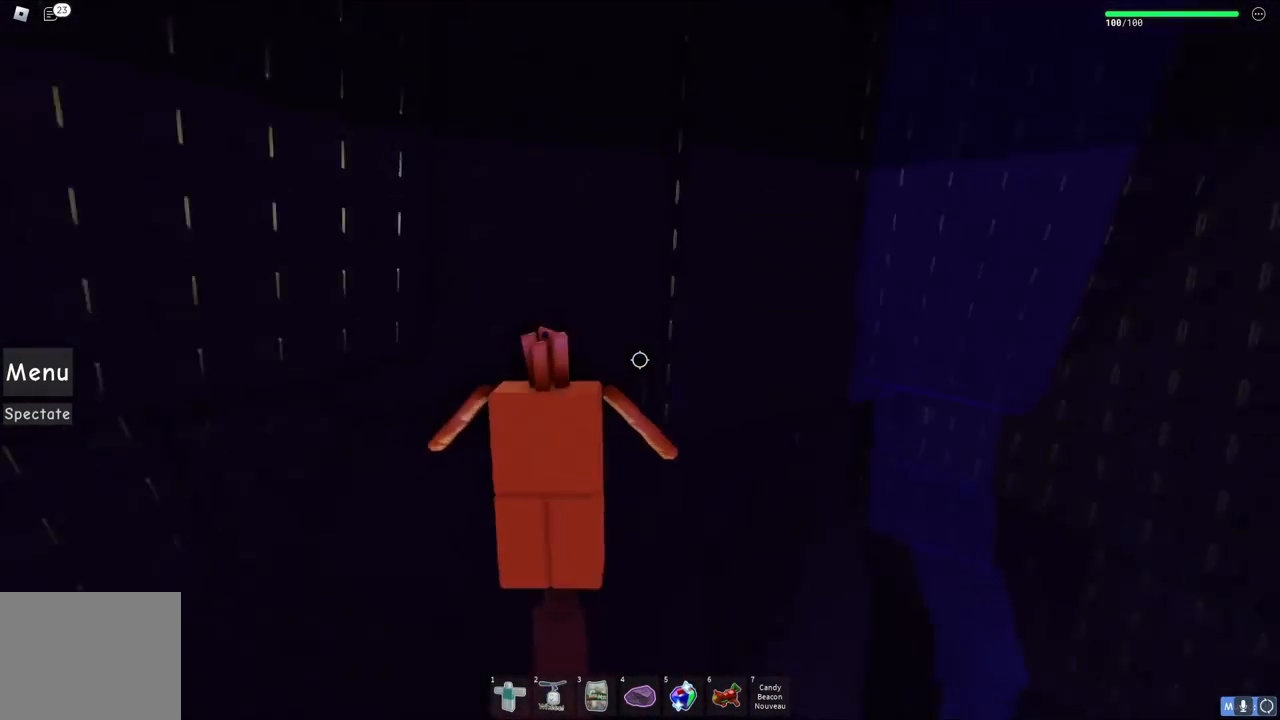
{"keys": [], "events": [[50, "s", "up"]]}
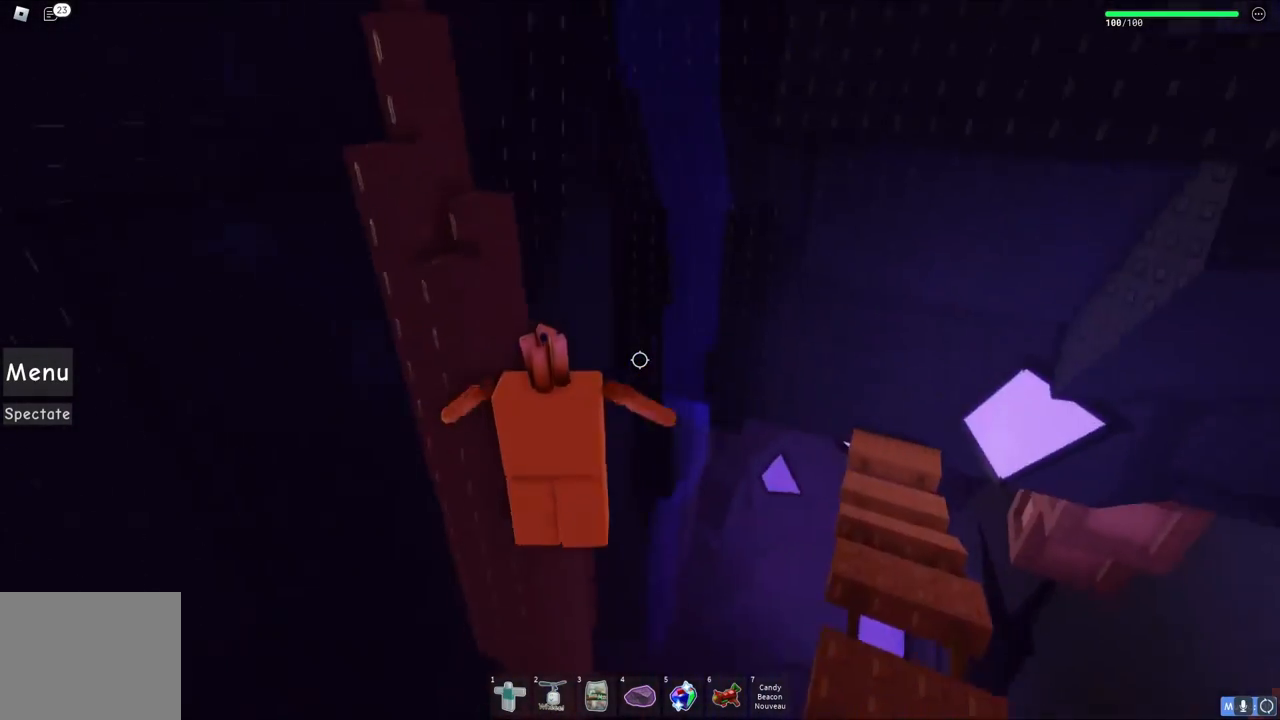
{"keys": ["d"], "events": [[83, "d", "down"], [150, "space", "down"], [450, "space", "up"]]}
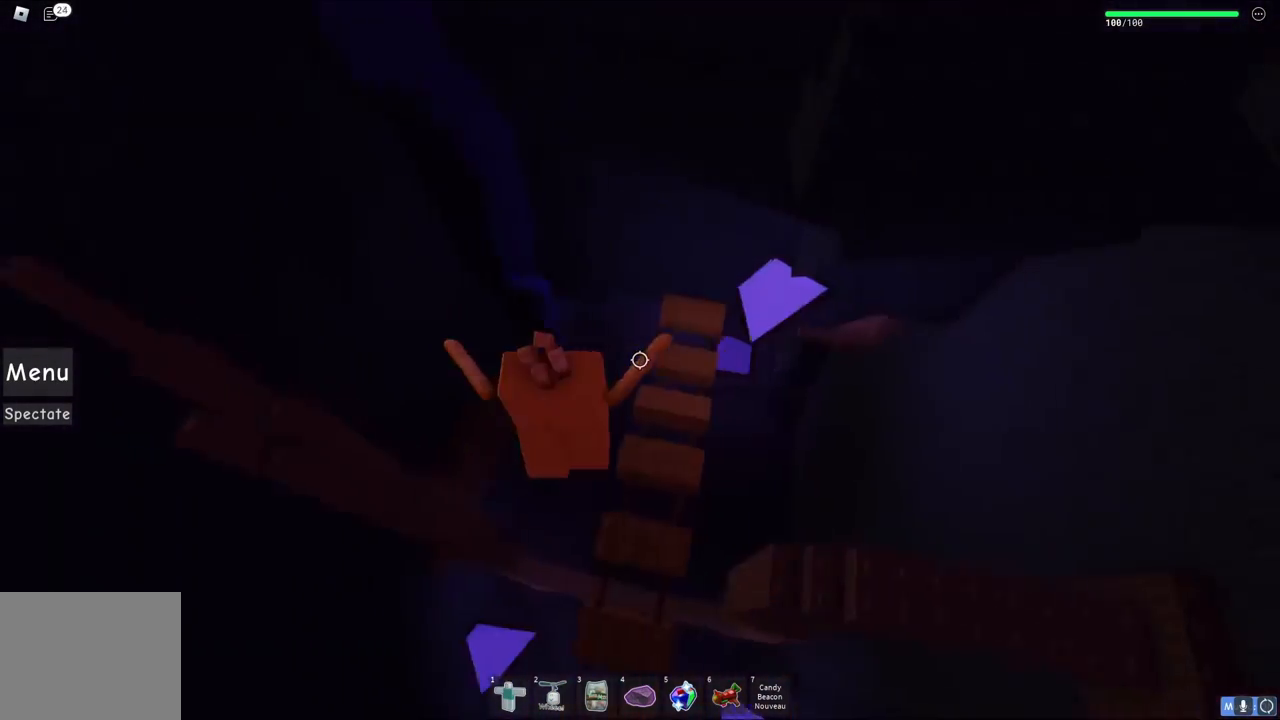
{"keys": ["w"], "events": [[17, "w", "down"], [150, "d", "up"]]}
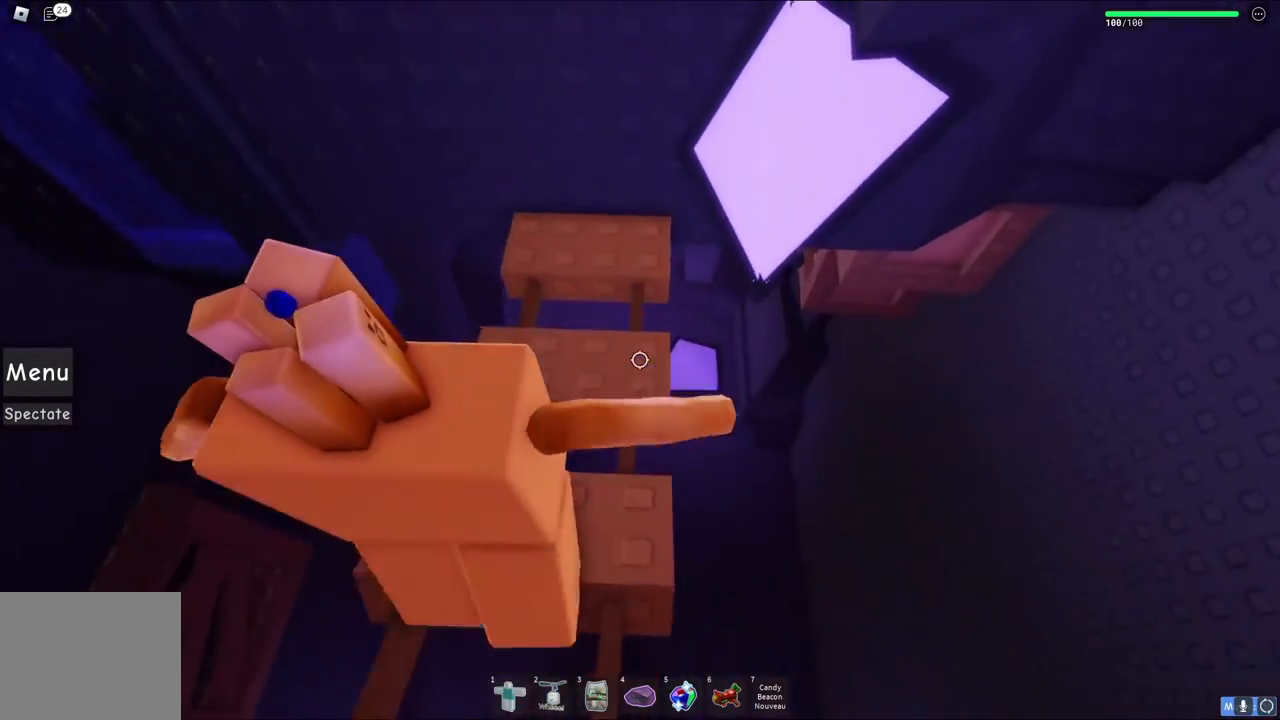
{"keys": [], "events": [[283, "d", "down"], [417, "d", "up"], [467, "w", "up"]]}
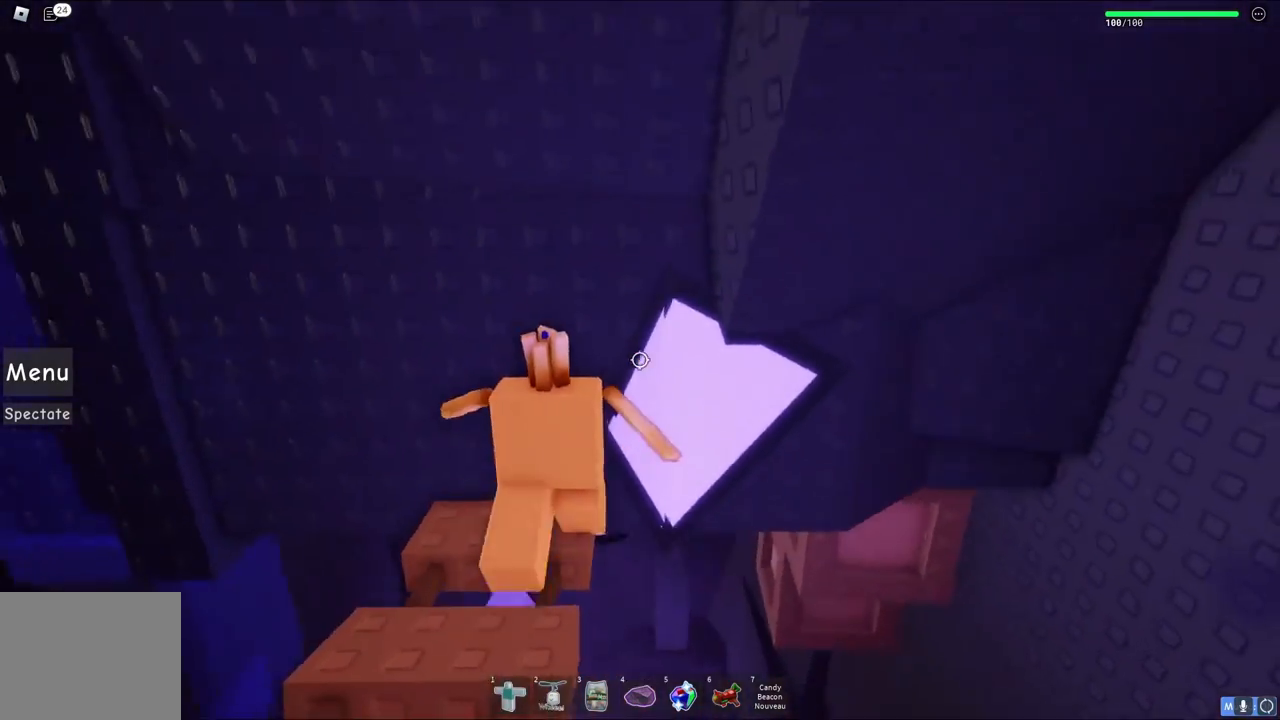
{"keys": ["a"], "events": [[300, "a", "down"]]}
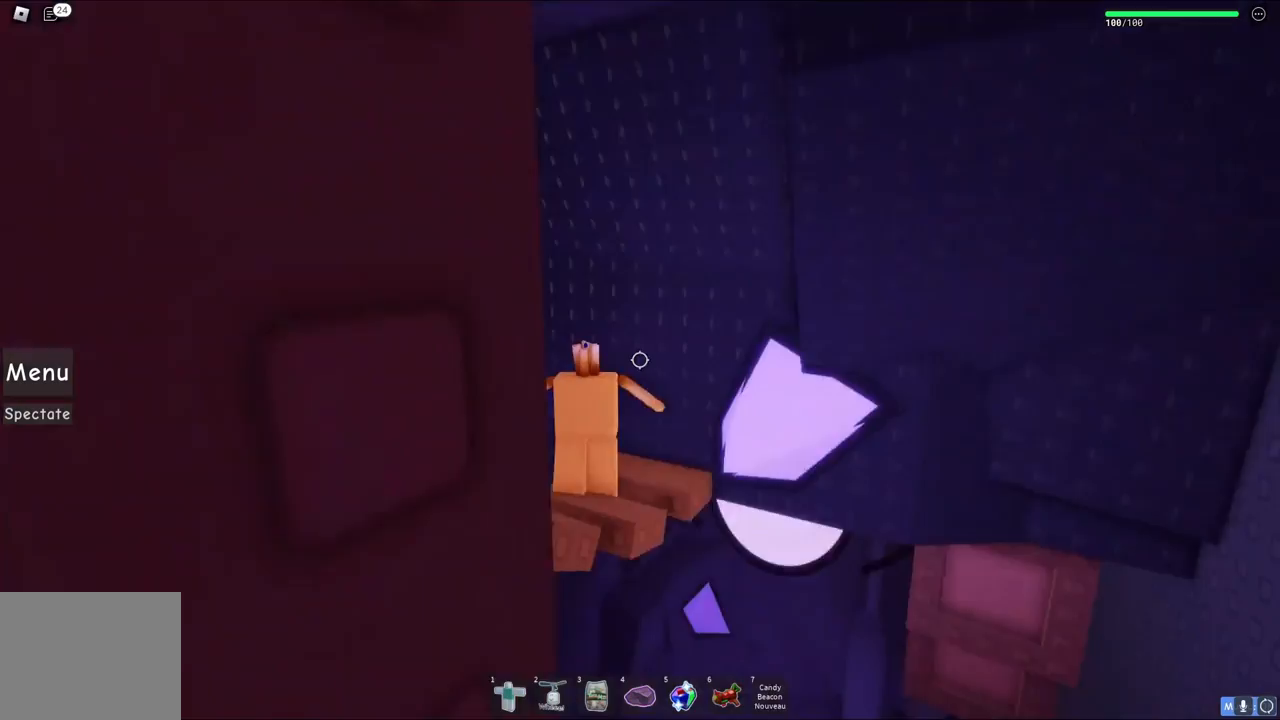
{"keys": ["d"], "events": [[483, "a", "up"], [500, "d", "down"]]}
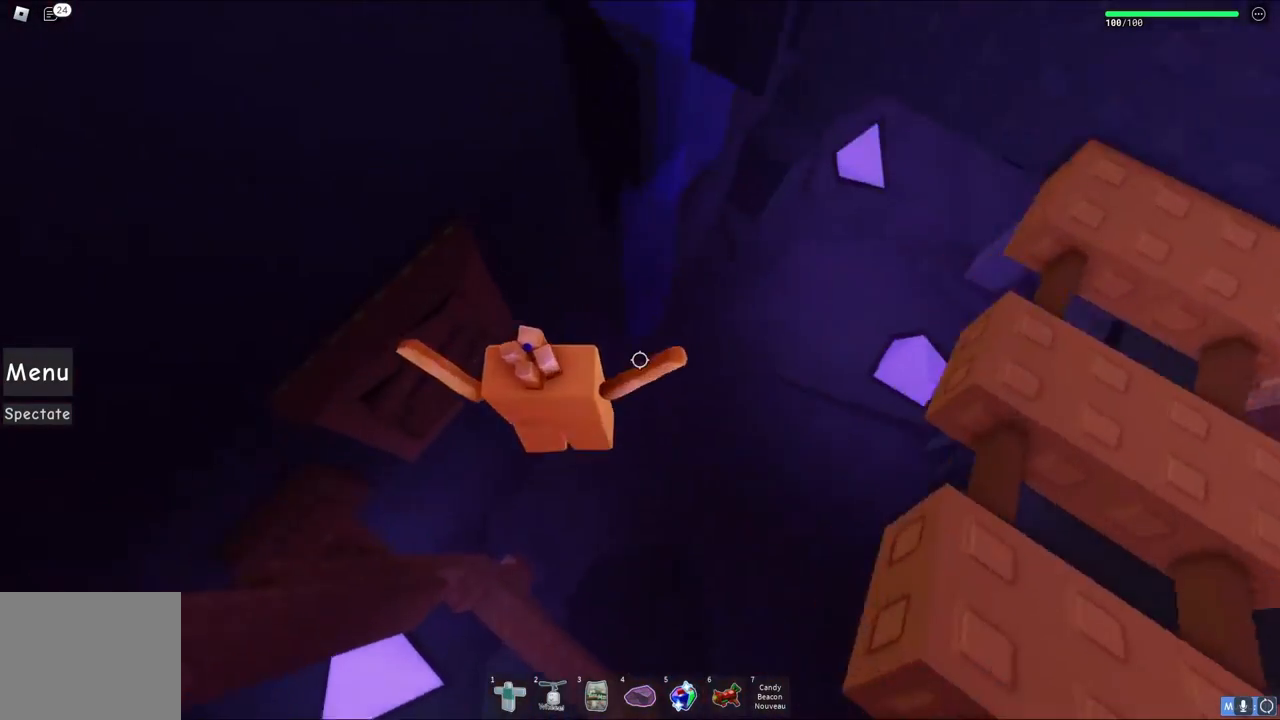
{"keys": ["d", "w"], "events": [[17, "w", "down"]]}
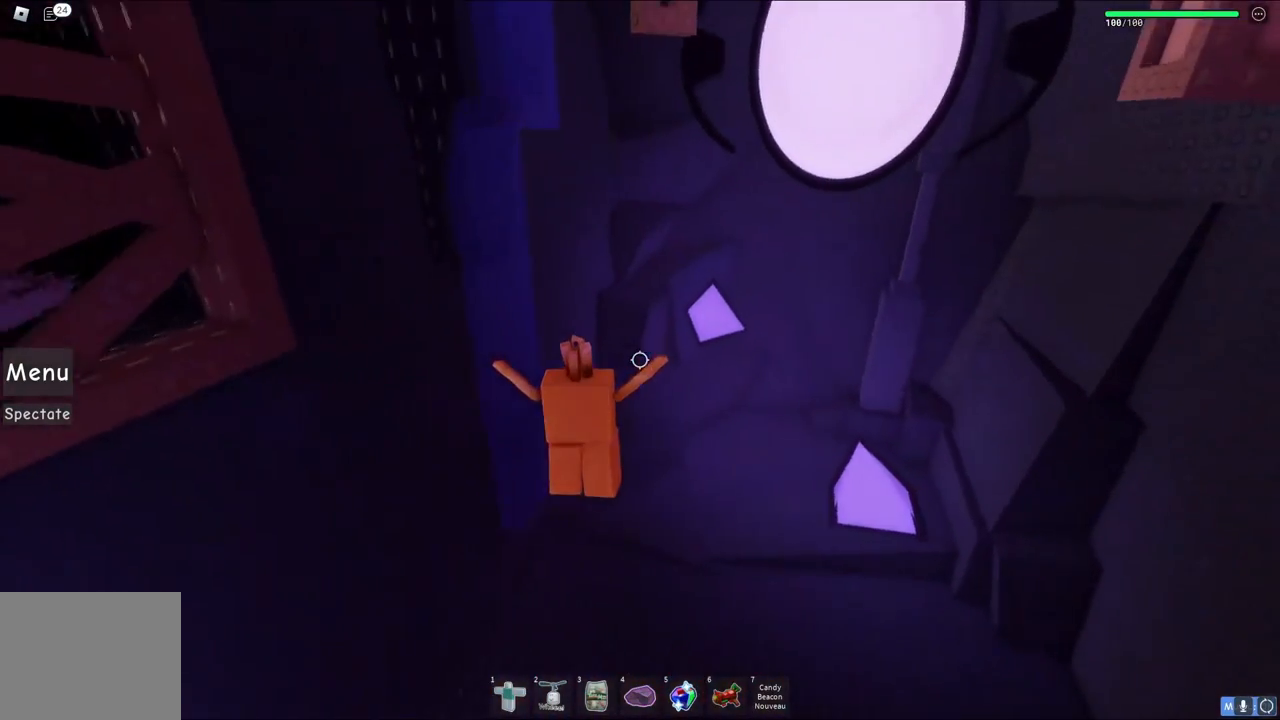
{"keys": ["w"], "events": [[400, "d", "up"]]}
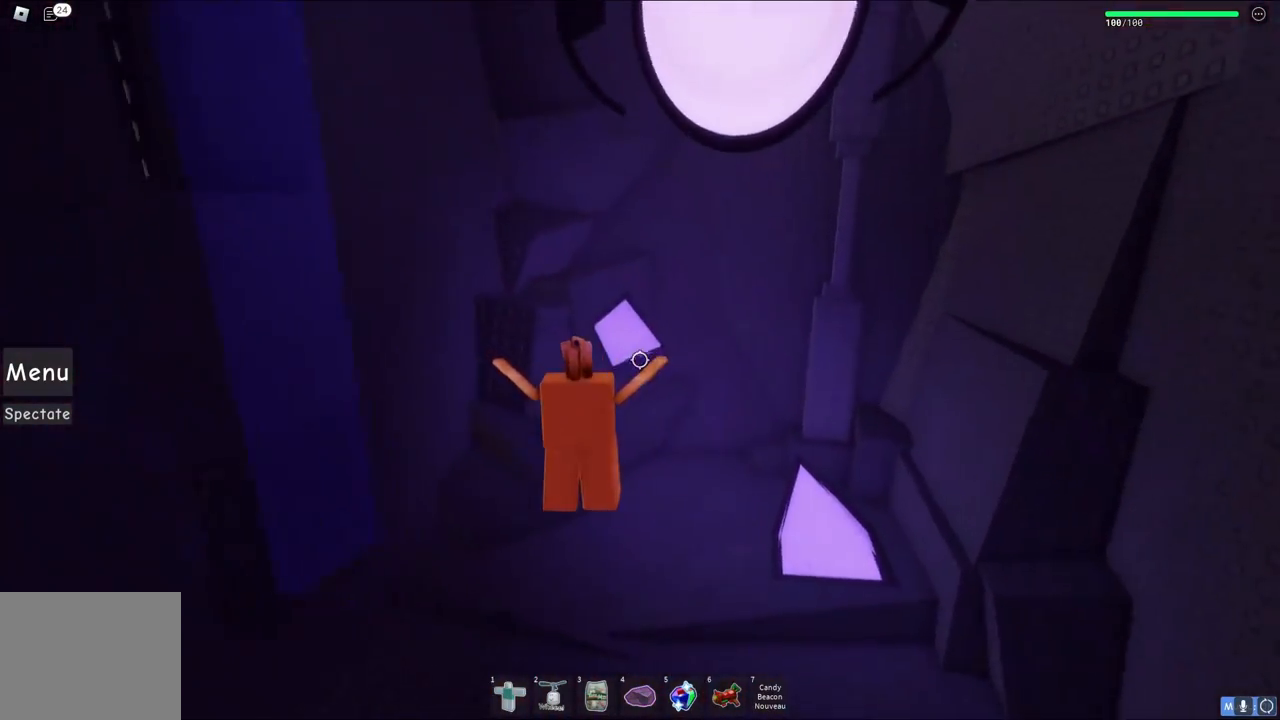
{"keys": ["a", "w"], "events": [[133, "d", "down"], [200, "d", "up"], [383, "d", "down"], [467, "a", "down"], [483, "d", "up"]]}
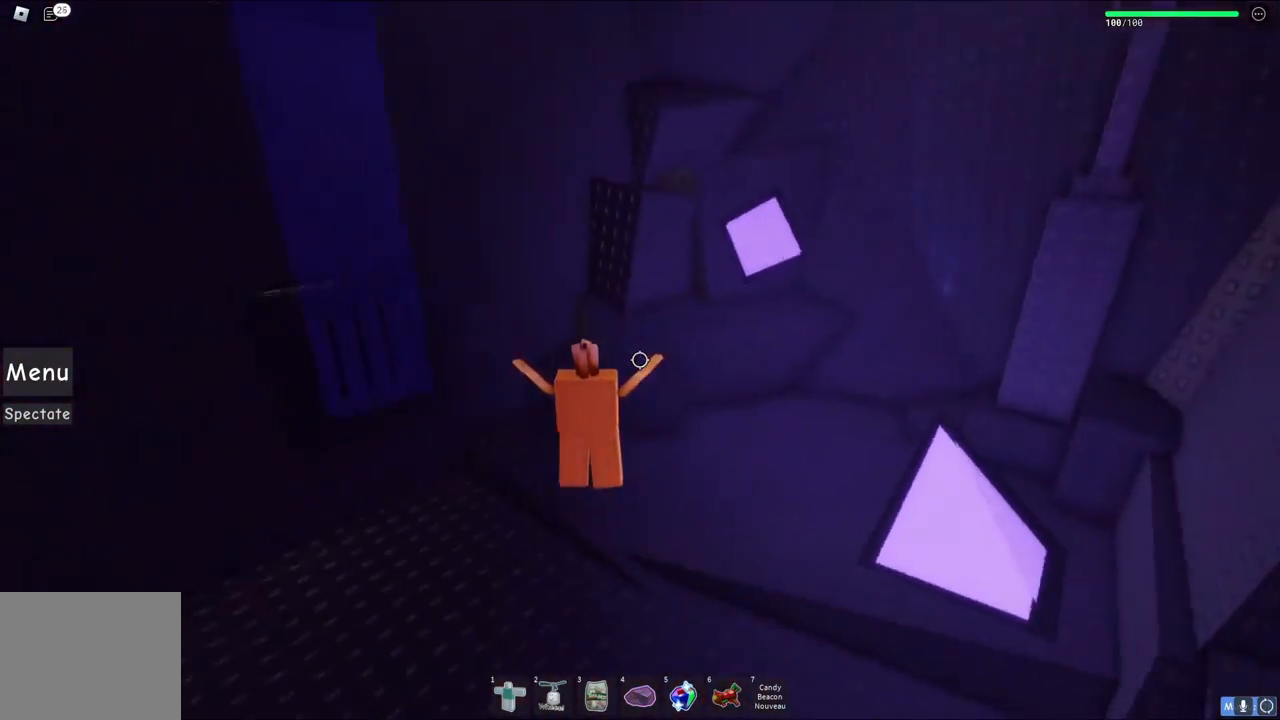
{"keys": ["w"], "events": [[67, "a", "up"], [333, "w", "up"], [500, "w", "down"]]}
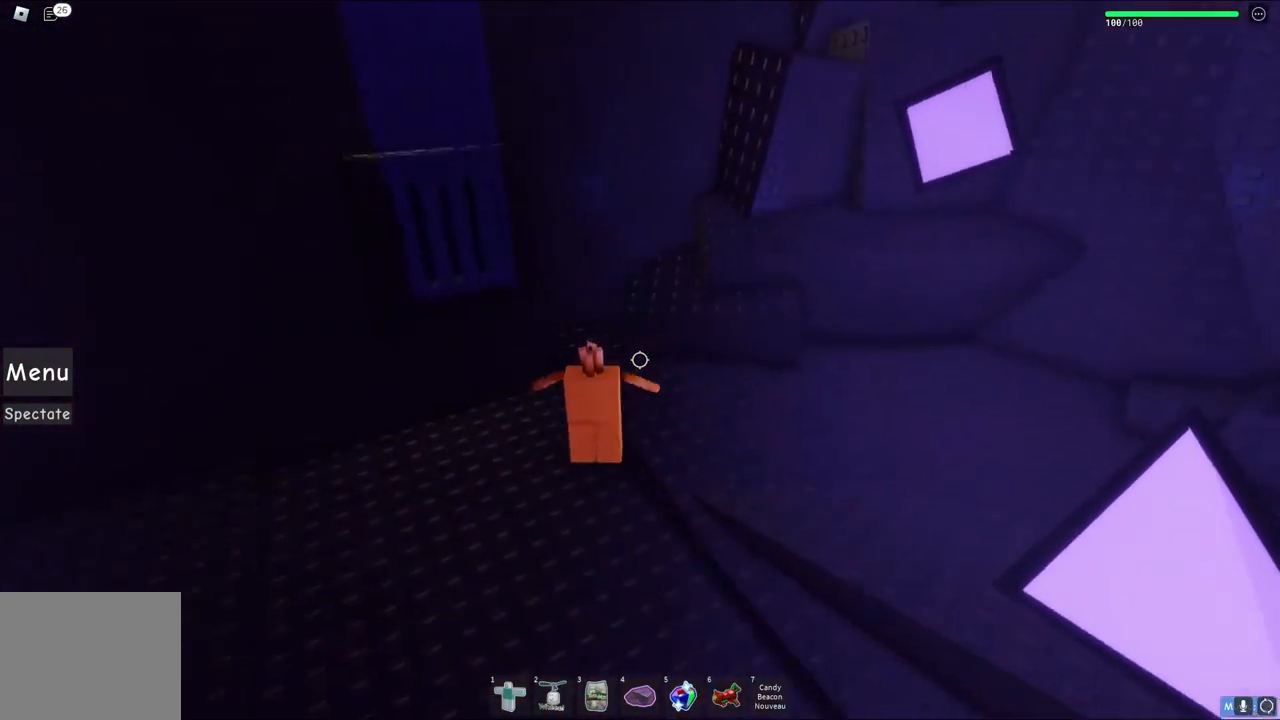
{"keys": [], "events": [[300, "space", "down"], [350, "space", "up"], [383, "w", "up"]]}
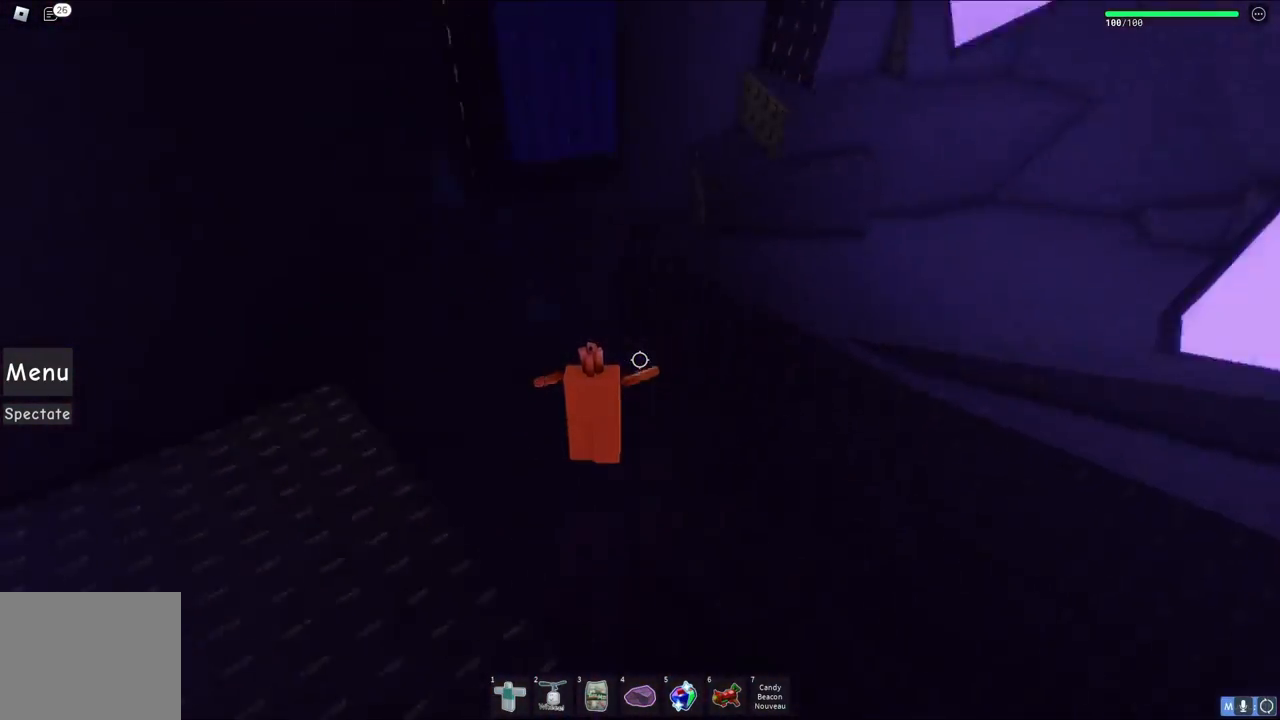
{"keys": ["d"], "events": [[350, "d", "down"]]}
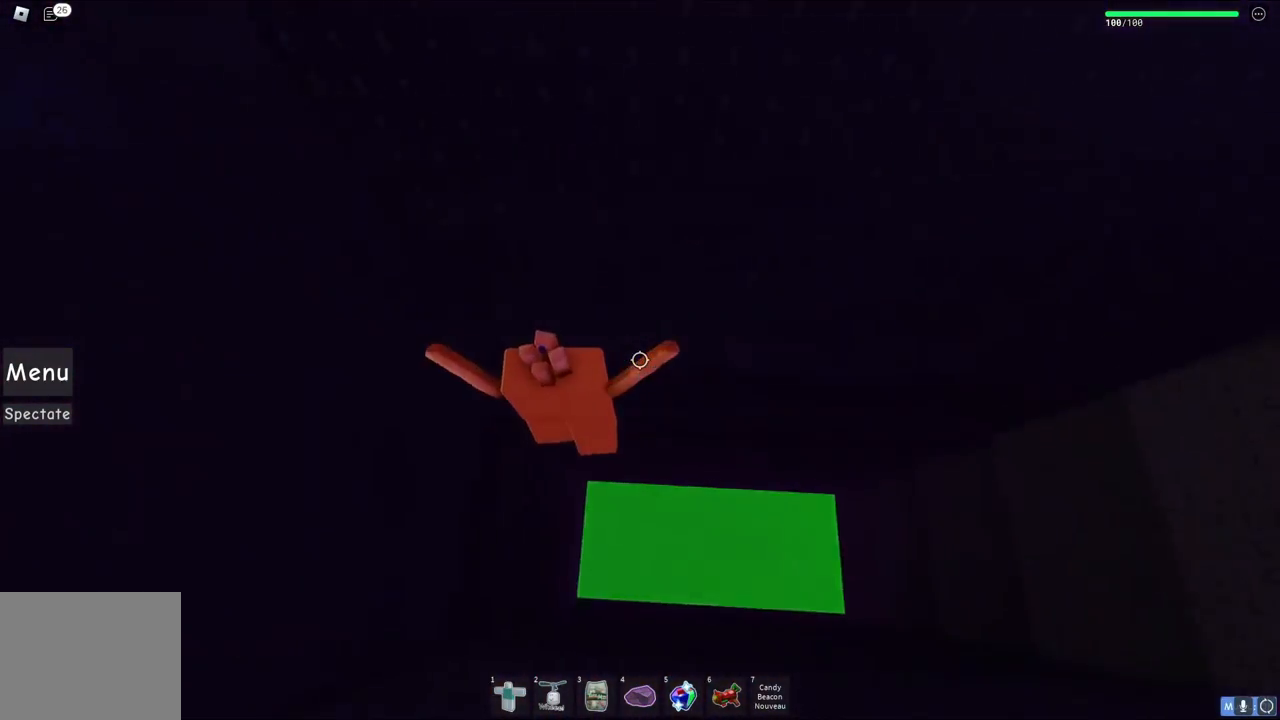
{"keys": ["w"], "events": [[283, "d", "up"], [433, "w", "down"]]}
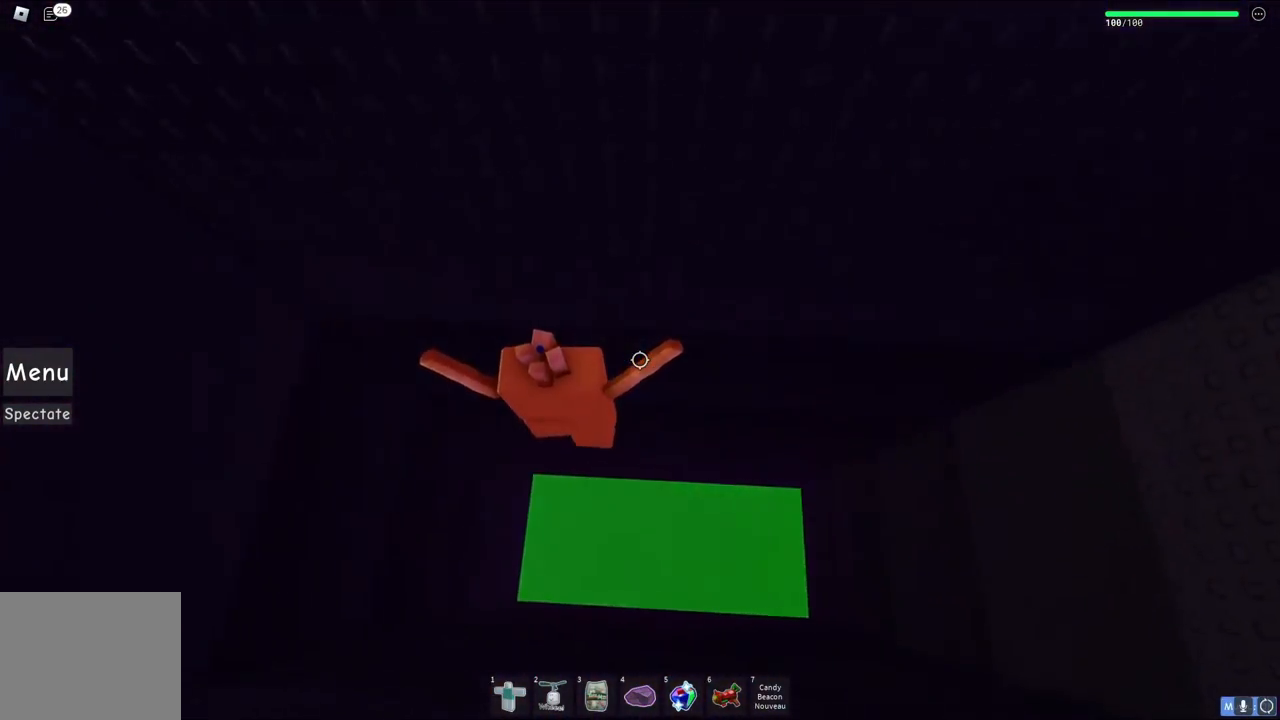
{"keys": ["d", "w"], "events": [[167, "w", "up"], [250, "w", "down"], [433, "d", "down"]]}
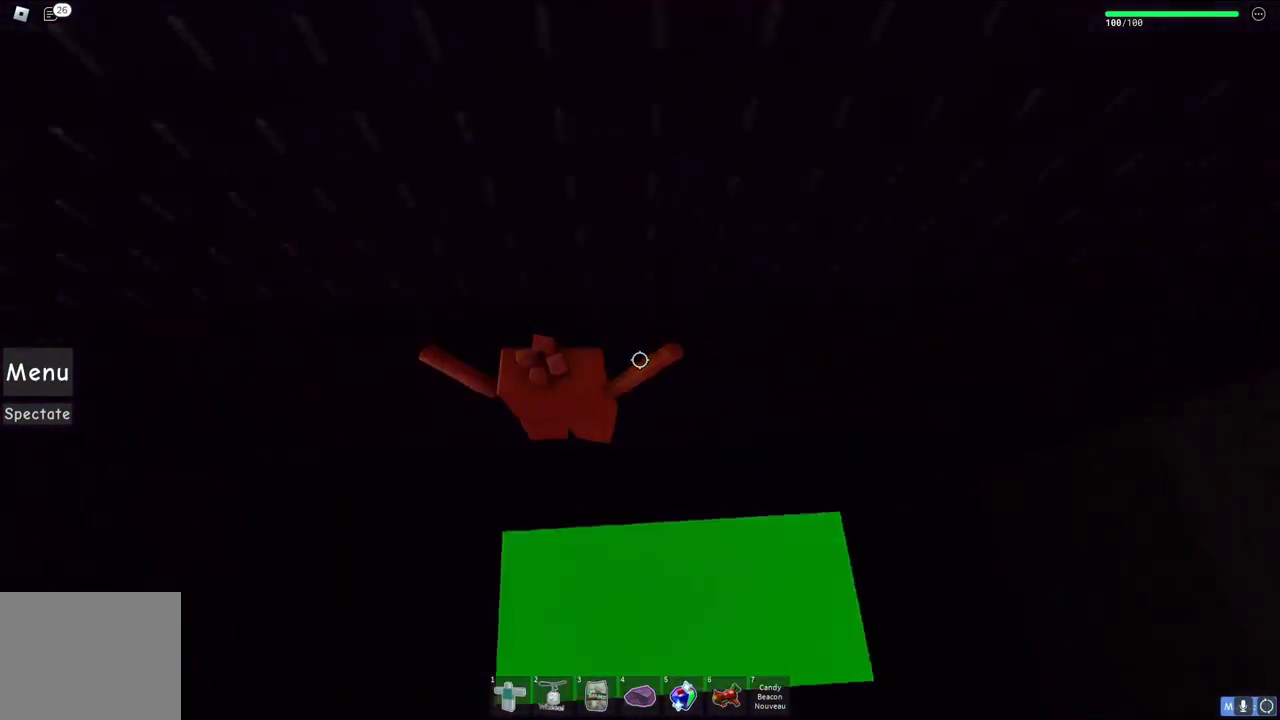
{"keys": [], "events": [[17, "w", "up"], [250, "d", "up"]]}